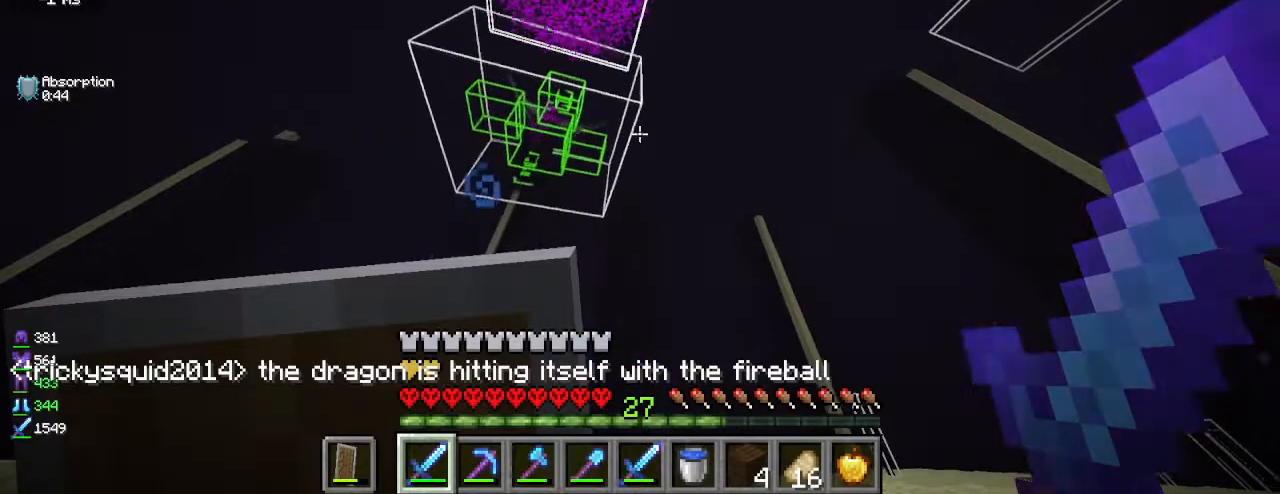
Gameplay with keyboard and mouse; each line is a JSON object with the keys and mouse buttons held at the frame after it. "events" lists presses ("down") and releases ("up") of "a", "d", "s", "w", "mouse_left" and "mouse_right" between this image and that frame as [ms after this image, input, new state], when the widget could be followed in between. "mouse_left", "mouse_right" = the "left", "right" buttons of the "mouse" list. No other keys are recorded. Fast repeated clicks can show as one long hold. Mouse movement is not recorded.
{"keys": ["s"], "mouse": [], "events": [[83, "s", "down"]]}
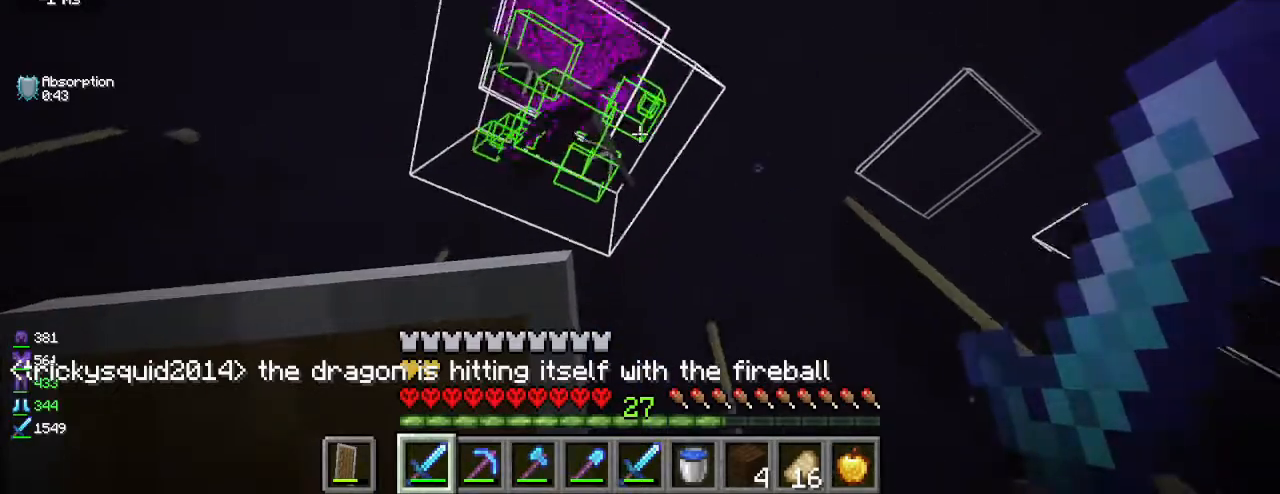
{"keys": ["w"], "mouse": [], "events": [[33, "a", "down"], [250, "s", "up"], [383, "w", "down"], [450, "a", "up"]]}
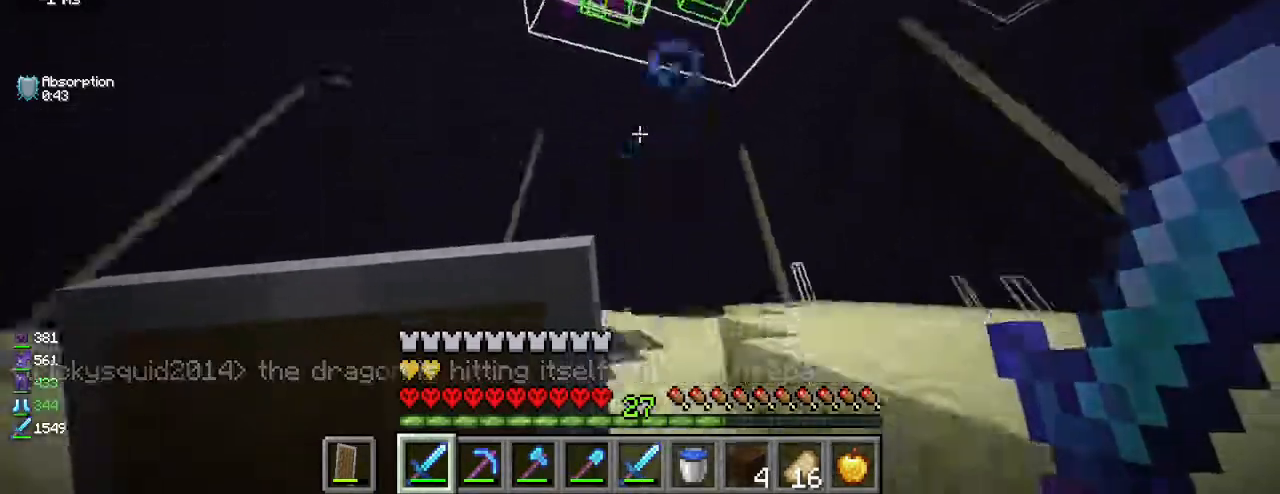
{"keys": ["w"], "mouse": [], "events": []}
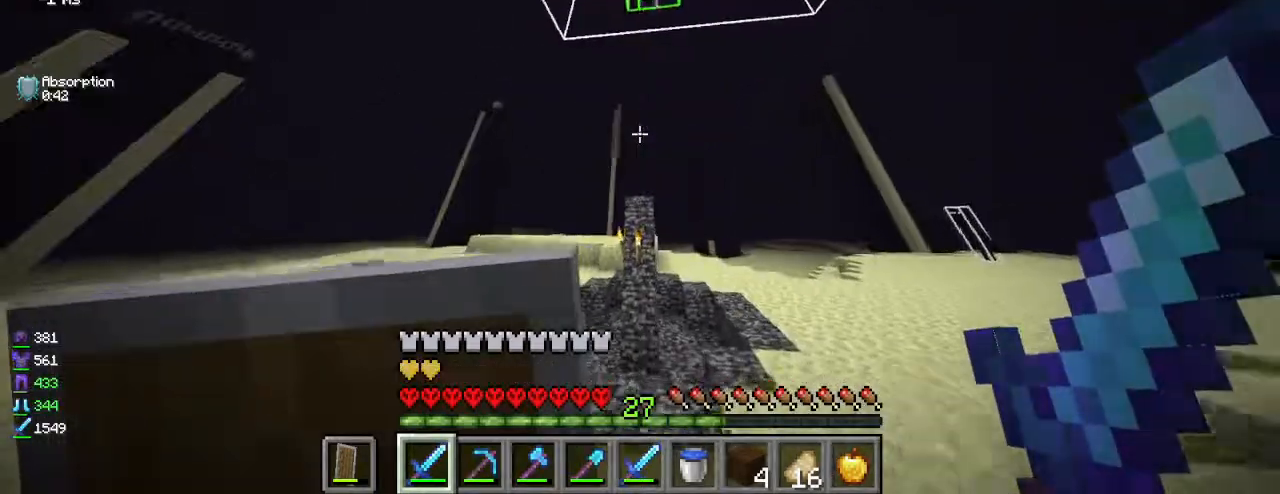
{"keys": ["w"], "mouse": [], "events": []}
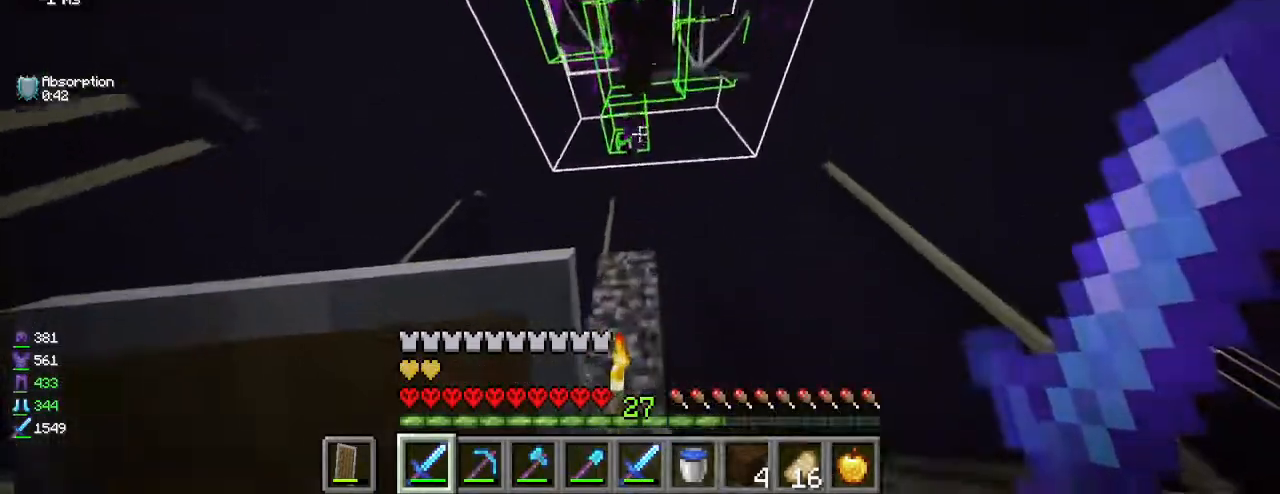
{"keys": ["d", "w"], "mouse": [], "events": [[350, "d", "down"]]}
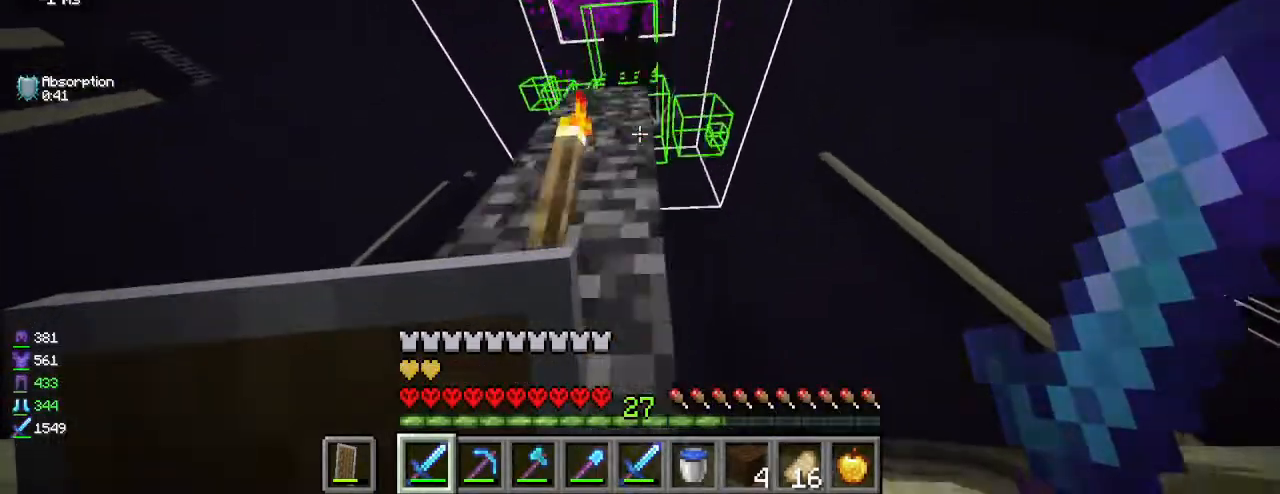
{"keys": ["d"], "mouse": [], "events": [[333, "a", "down"], [350, "d", "up"], [367, "w", "up"], [467, "d", "down"], [483, "a", "up"]]}
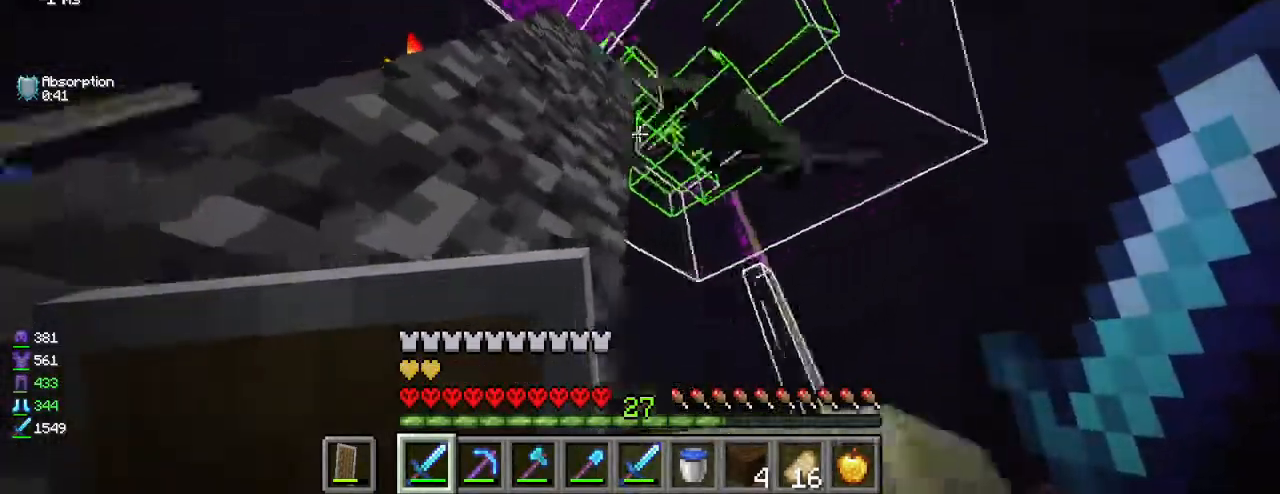
{"keys": ["a"], "mouse": [], "events": [[100, "a", "down"], [100, "d", "up"], [167, "d", "down"], [183, "a", "up"], [283, "d", "up"], [467, "a", "down"]]}
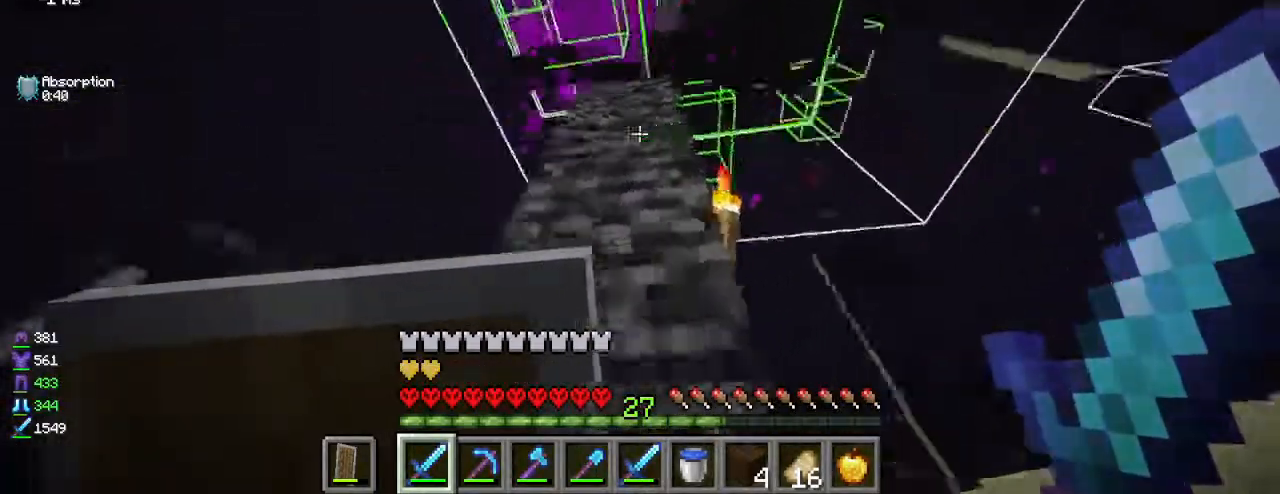
{"keys": [], "mouse": [], "events": [[67, "w", "down"], [333, "a", "up"], [383, "mouse_left", "down"], [383, "w", "up"], [500, "mouse_left", "up"]]}
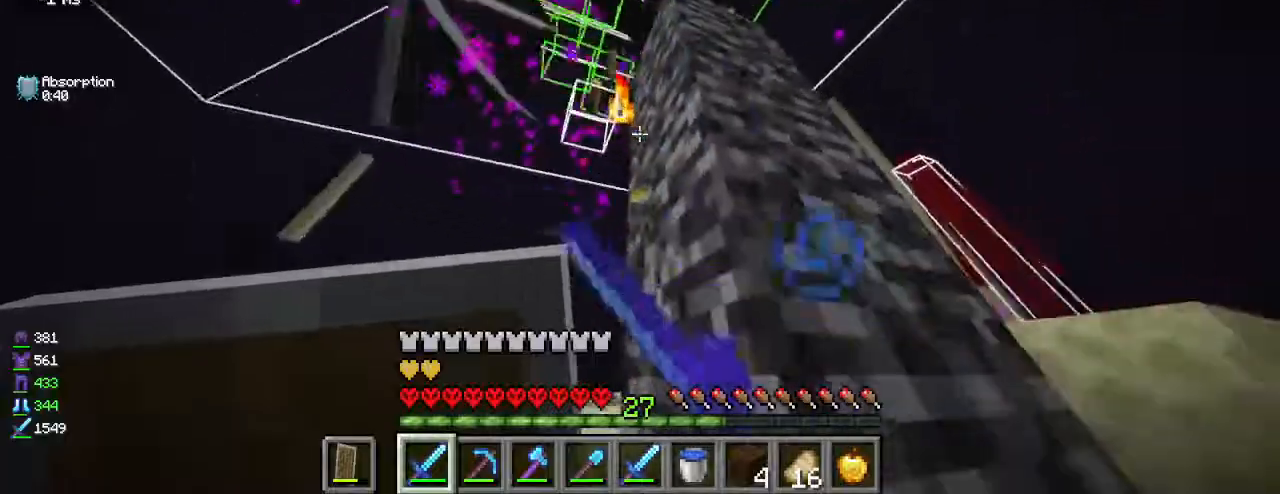
{"keys": ["d"], "mouse": [], "events": [[33, "d", "down"], [83, "mouse_left", "down"], [217, "mouse_left", "up"]]}
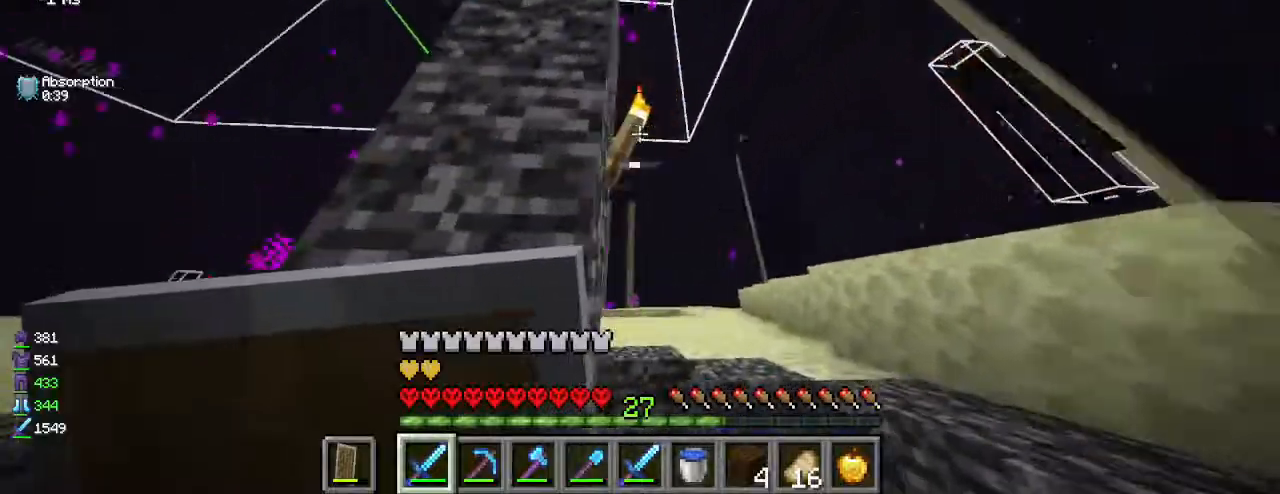
{"keys": ["a", "w"], "mouse": [], "events": [[100, "d", "up"], [183, "mouse_left", "down"], [317, "a", "down"], [317, "w", "down"], [367, "mouse_left", "up"]]}
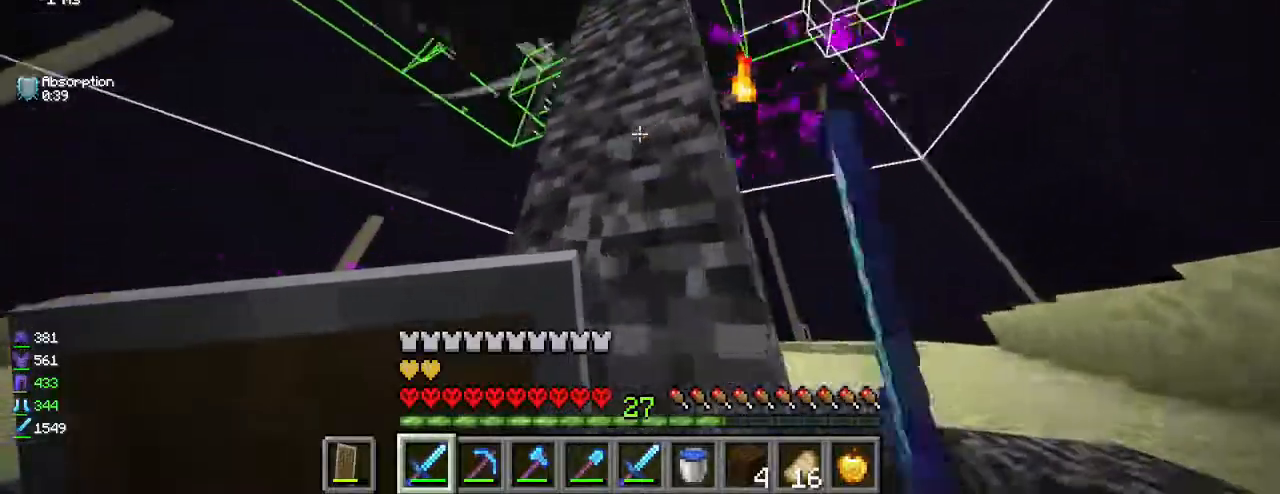
{"keys": ["a", "d"], "mouse": [], "events": [[250, "w", "up"], [500, "d", "down"]]}
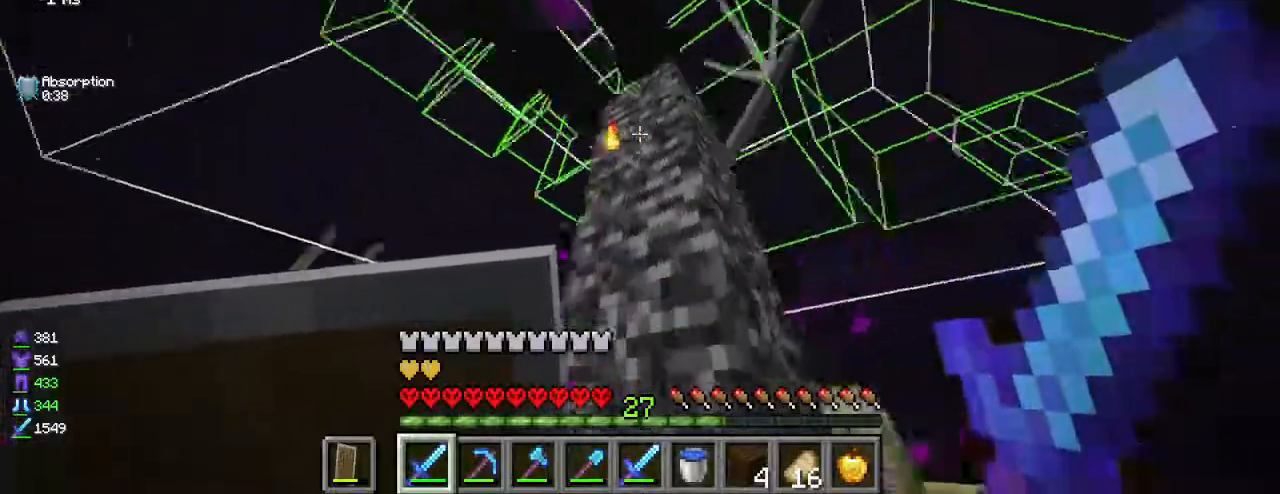
{"keys": ["d", "w"], "mouse": [], "events": [[217, "d", "up"], [267, "d", "down"], [300, "a", "up"], [483, "w", "down"]]}
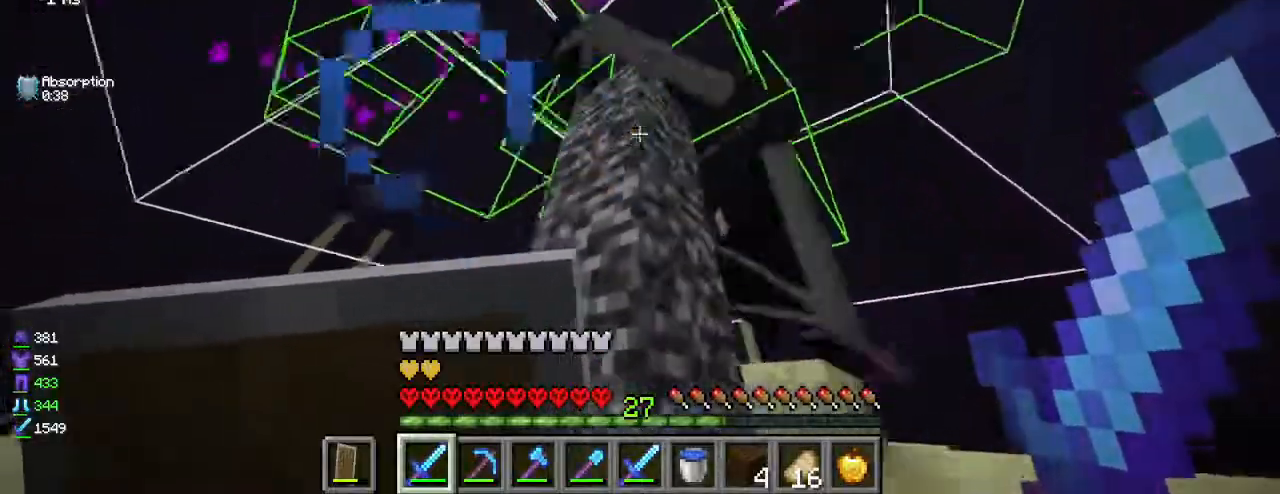
{"keys": [], "mouse": [], "events": [[100, "d", "up"], [200, "w", "up"]]}
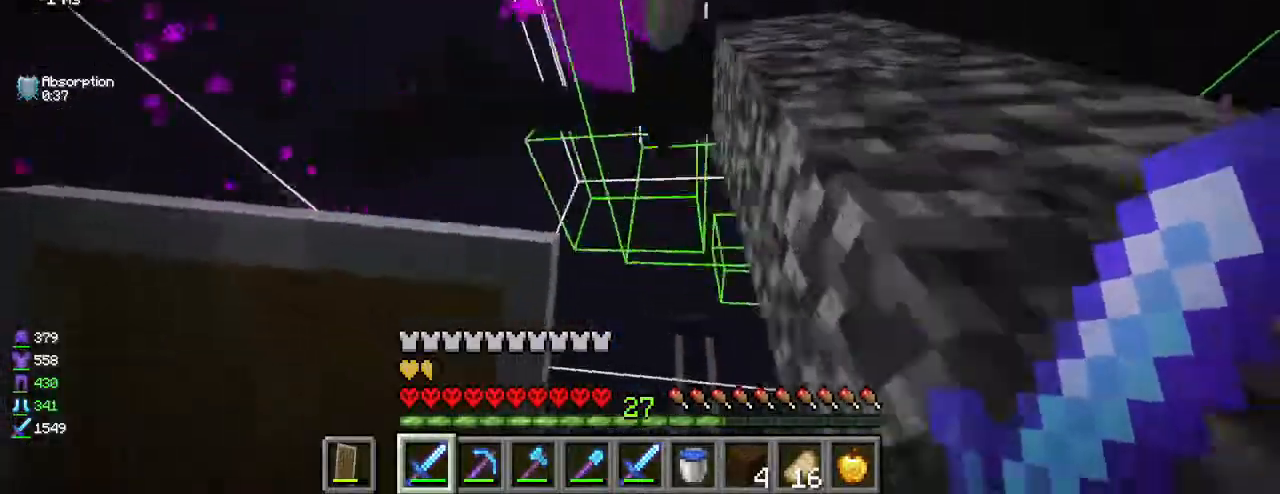
{"keys": ["d"], "mouse": [], "events": [[300, "d", "down"]]}
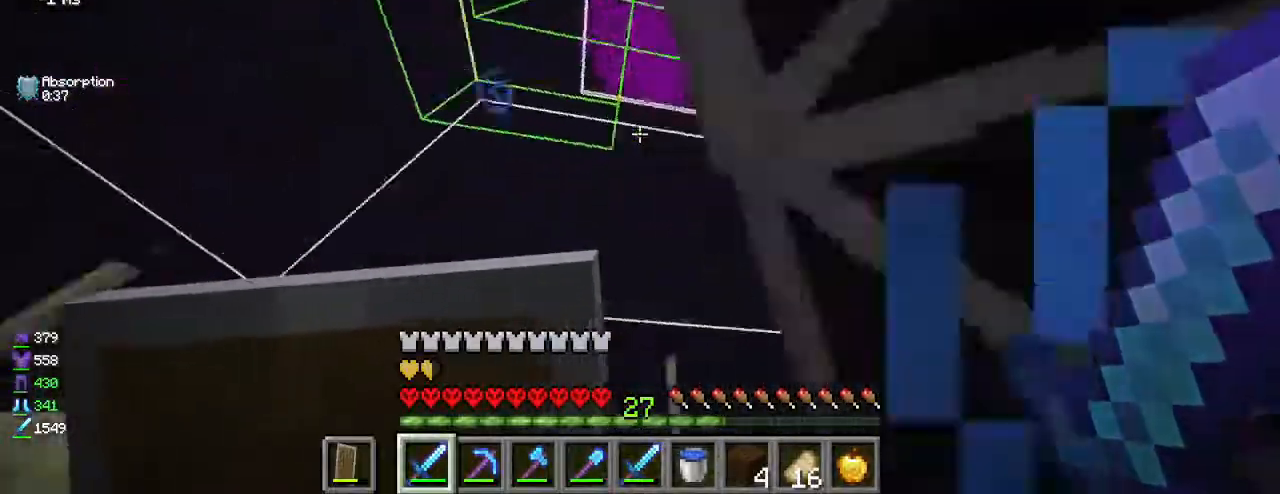
{"keys": ["s"], "mouse": [], "events": [[200, "d", "up"], [283, "s", "down"]]}
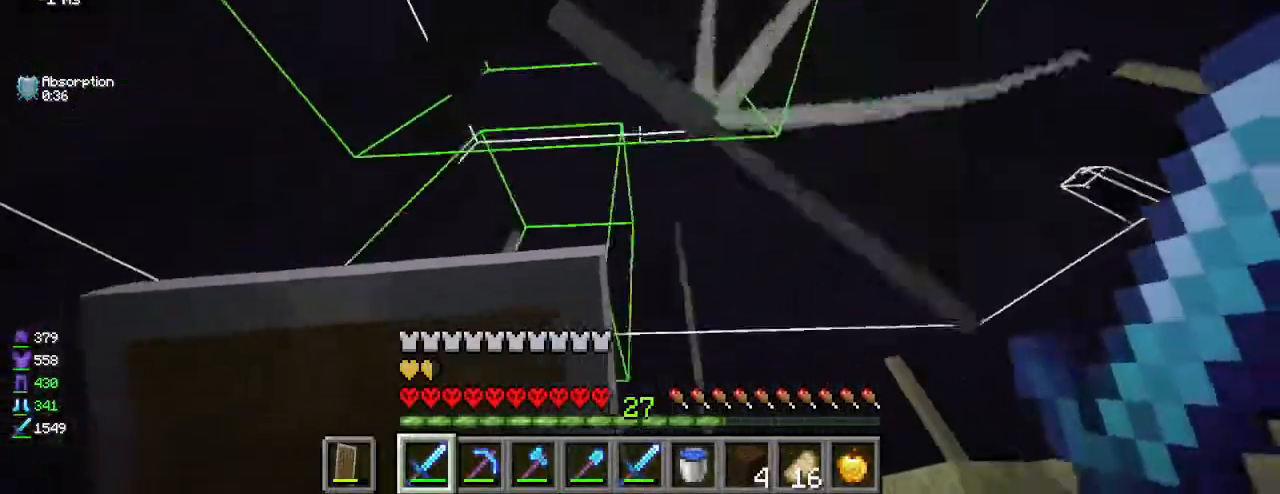
{"keys": ["d", "w"], "mouse": [], "events": [[67, "s", "up"], [100, "a", "down"], [417, "w", "down"], [467, "a", "up"], [483, "d", "down"]]}
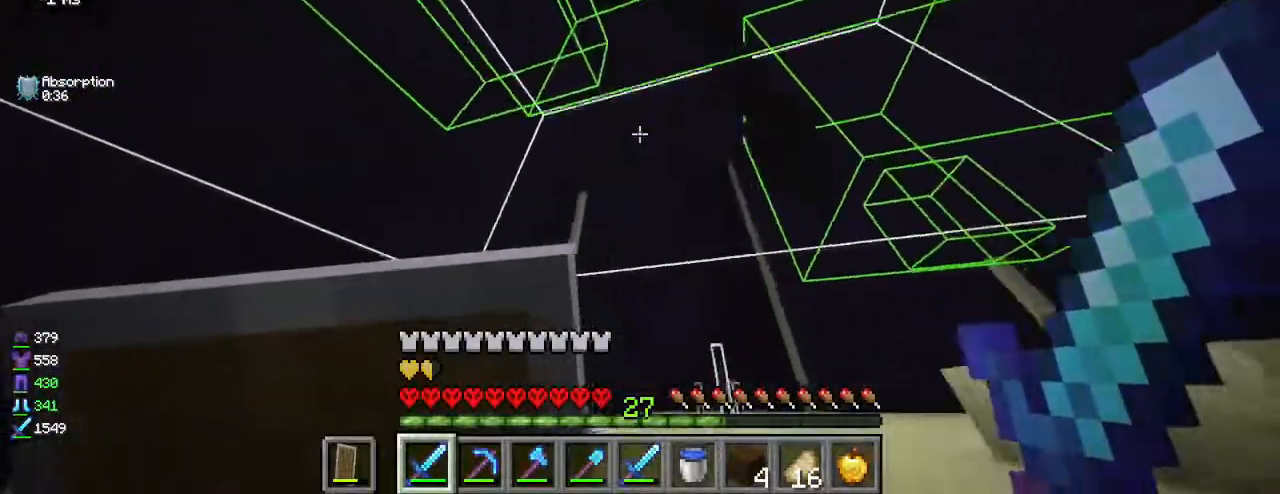
{"keys": ["d"], "mouse": [], "events": [[133, "d", "up"], [183, "w", "up"], [200, "d", "down"], [333, "d", "up"], [467, "d", "down"]]}
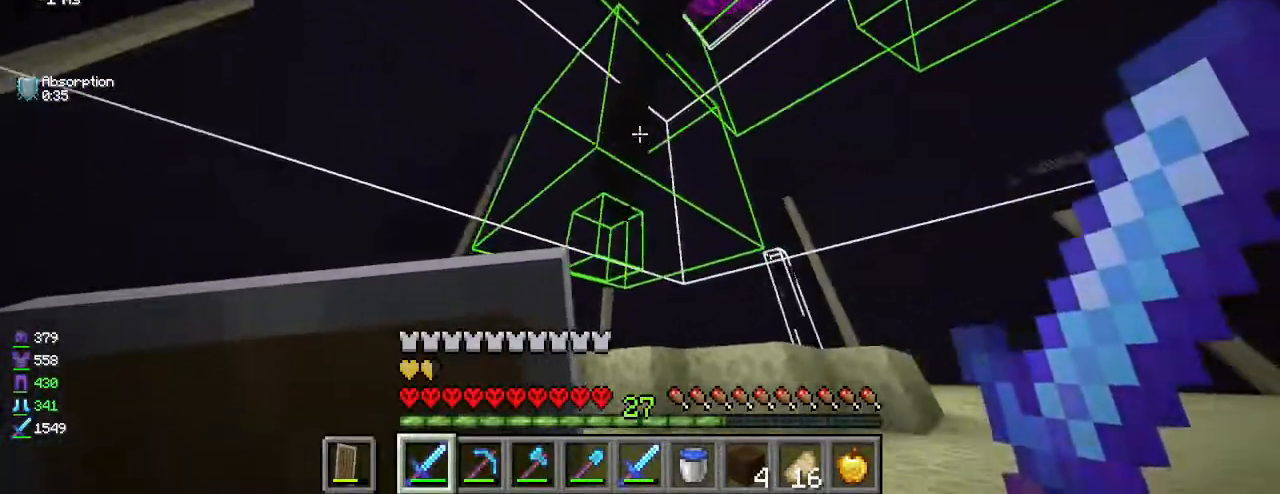
{"keys": ["d"], "mouse": ["left"], "events": [[133, "d", "up"], [233, "w", "down"], [317, "mouse_left", "down"], [367, "w", "up"], [450, "d", "down"]]}
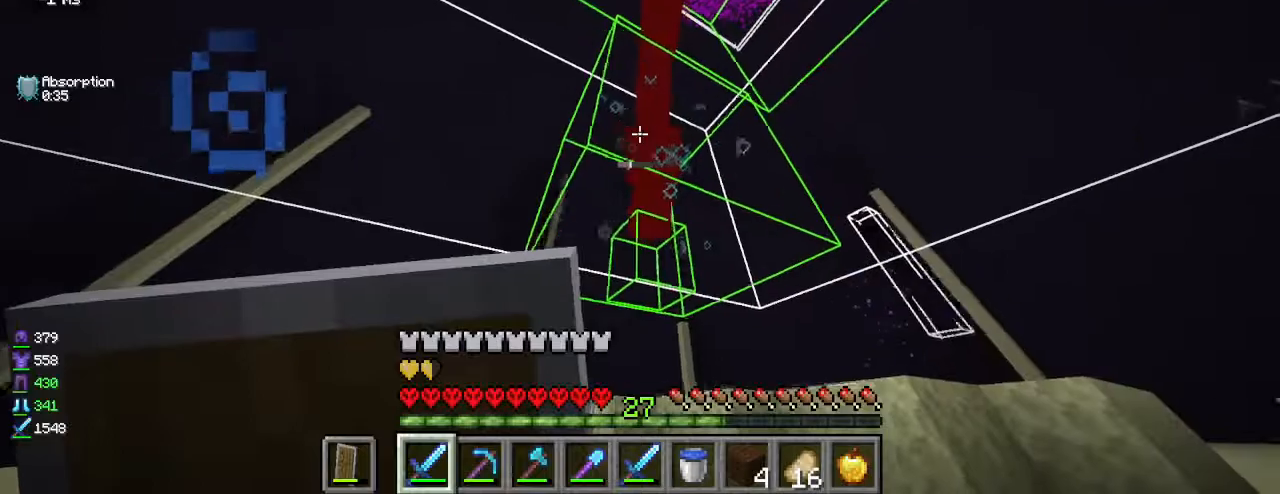
{"keys": [], "mouse": ["left"], "events": [[17, "mouse_left", "up"], [50, "d", "up"], [383, "mouse_left", "down"]]}